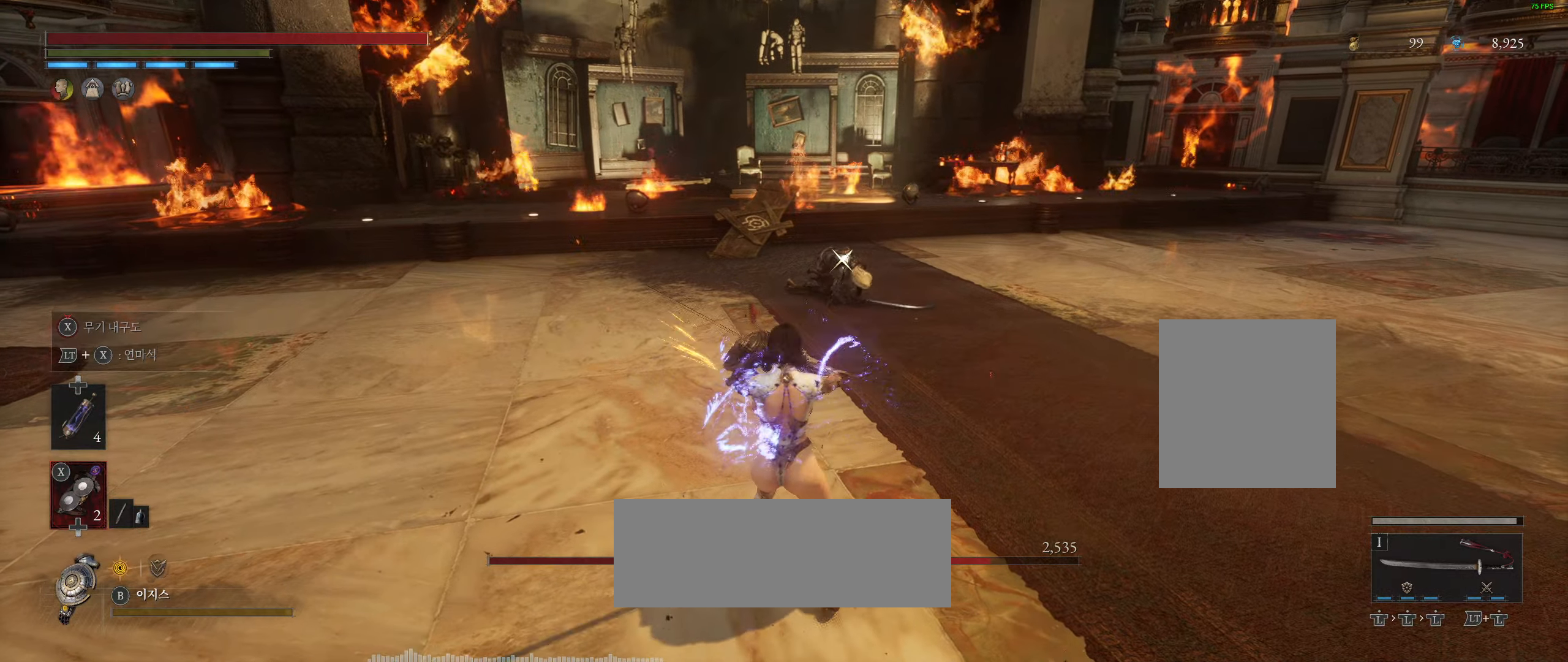
Gameplay with a controller (Xbox layout); each line is a JSON object with the inputs held at the frame after it. "events" lists button and stick changes between this image and that frame as [ms after this image, input, new state], when the widget could be followed in between. Not read: DPAD_DOWN DPAD_LEFT DPAD_RIGHT DPAD_UP HOME L1 L2 L3 R1 R2 R3 other_buttons right_stick.
{"buttons": ["X"], "left_stick": "center", "events": []}
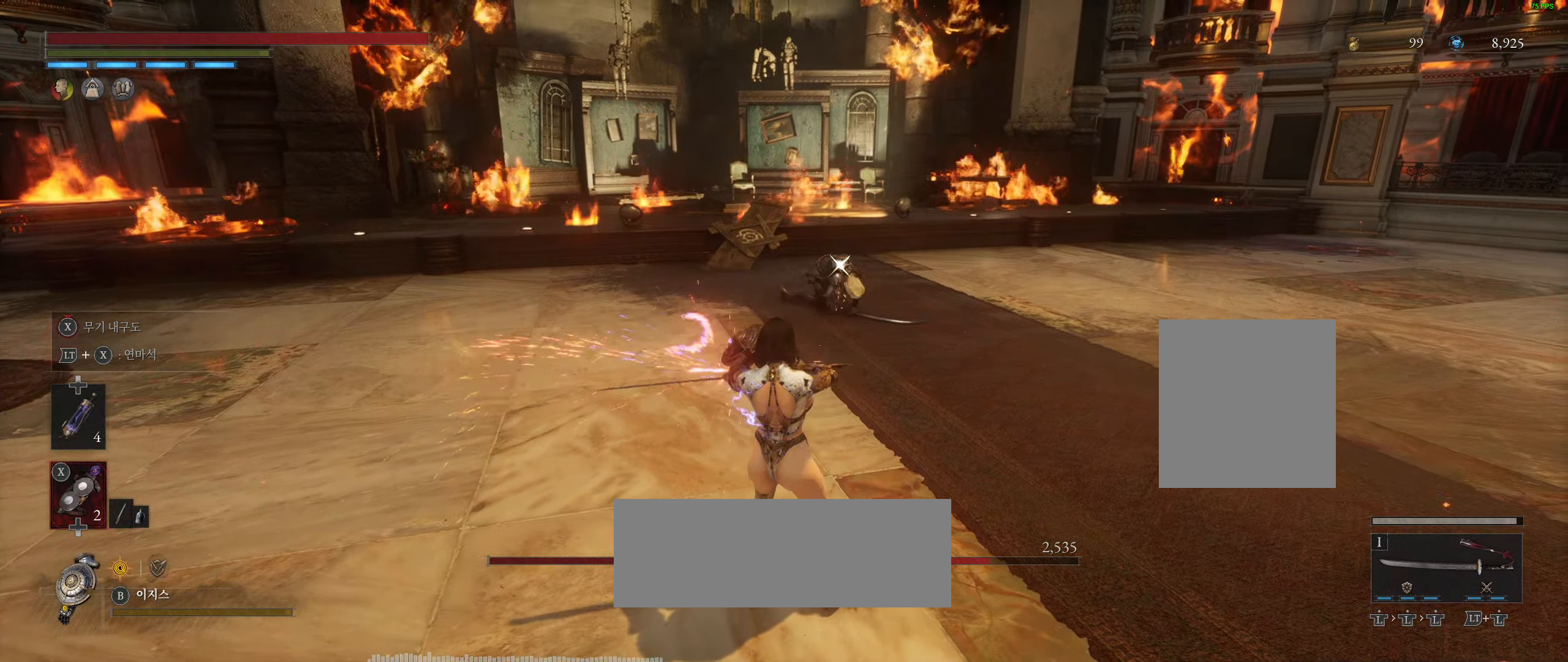
{"buttons": ["X"], "left_stick": "center", "events": []}
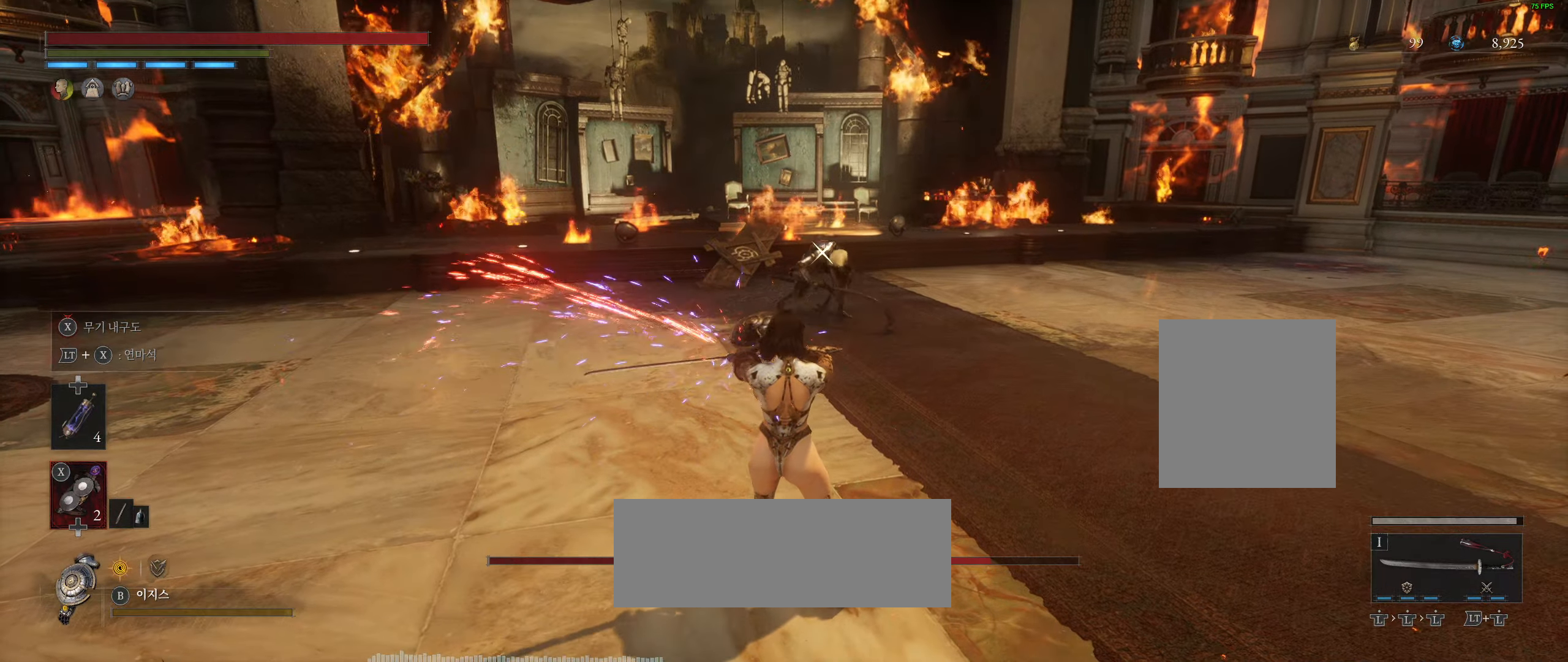
{"buttons": [], "left_stick": "center", "events": [[450, "X", "up"]]}
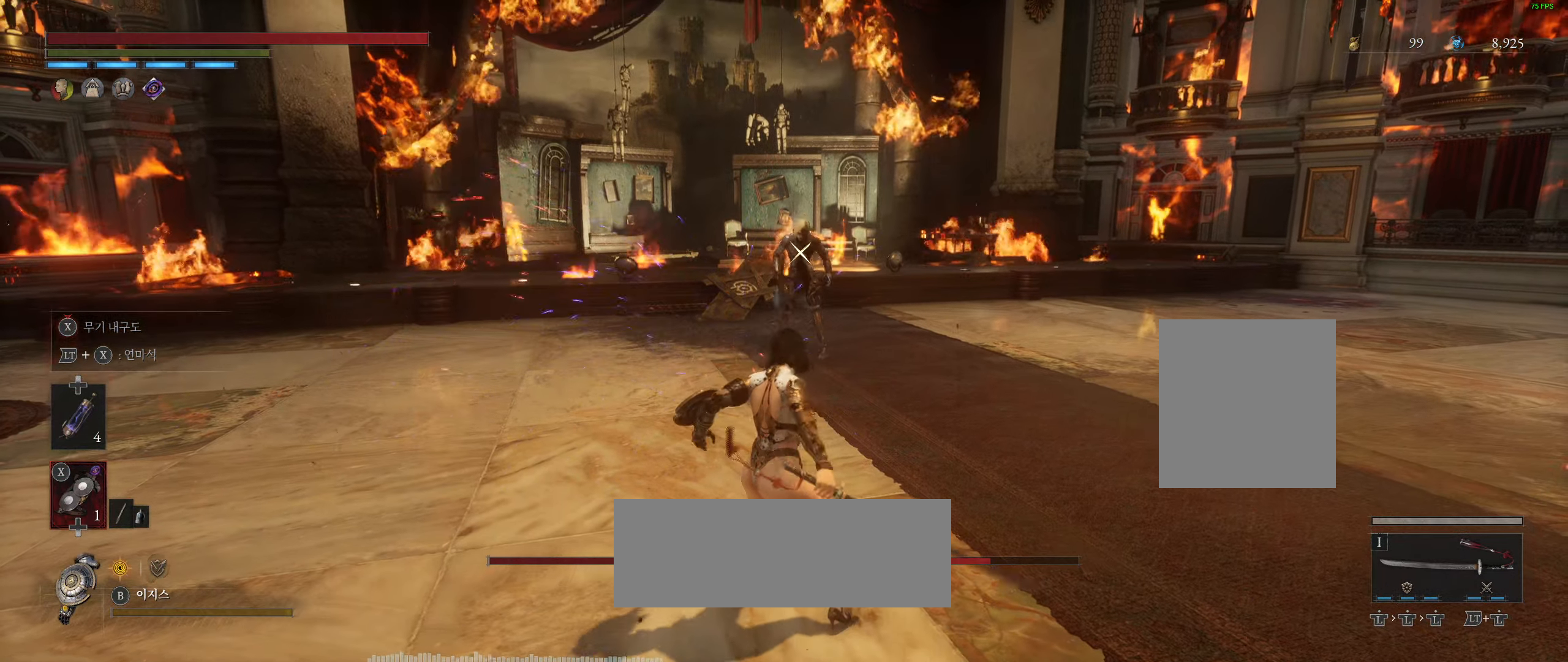
{"buttons": [], "left_stick": "center", "events": []}
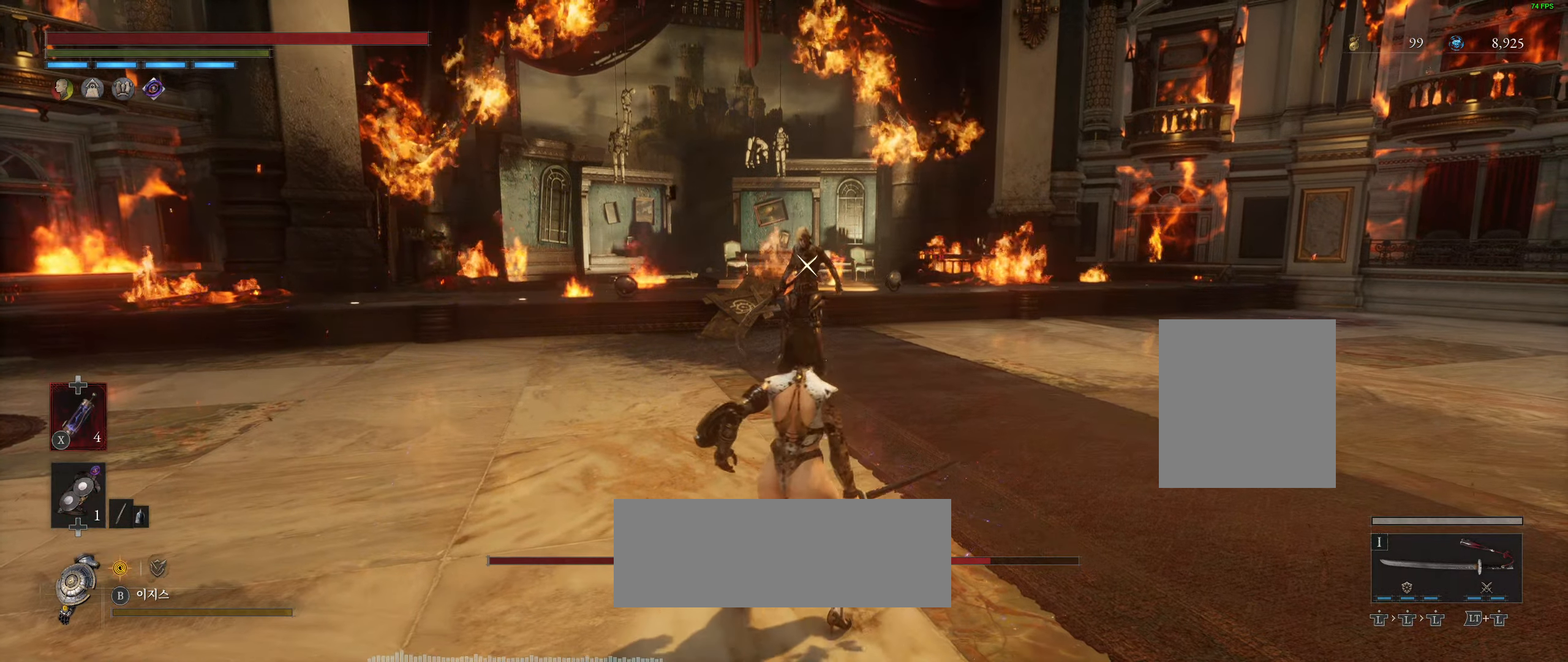
{"buttons": [], "left_stick": "up-right", "events": [[33, "left_stick", "up-right"]]}
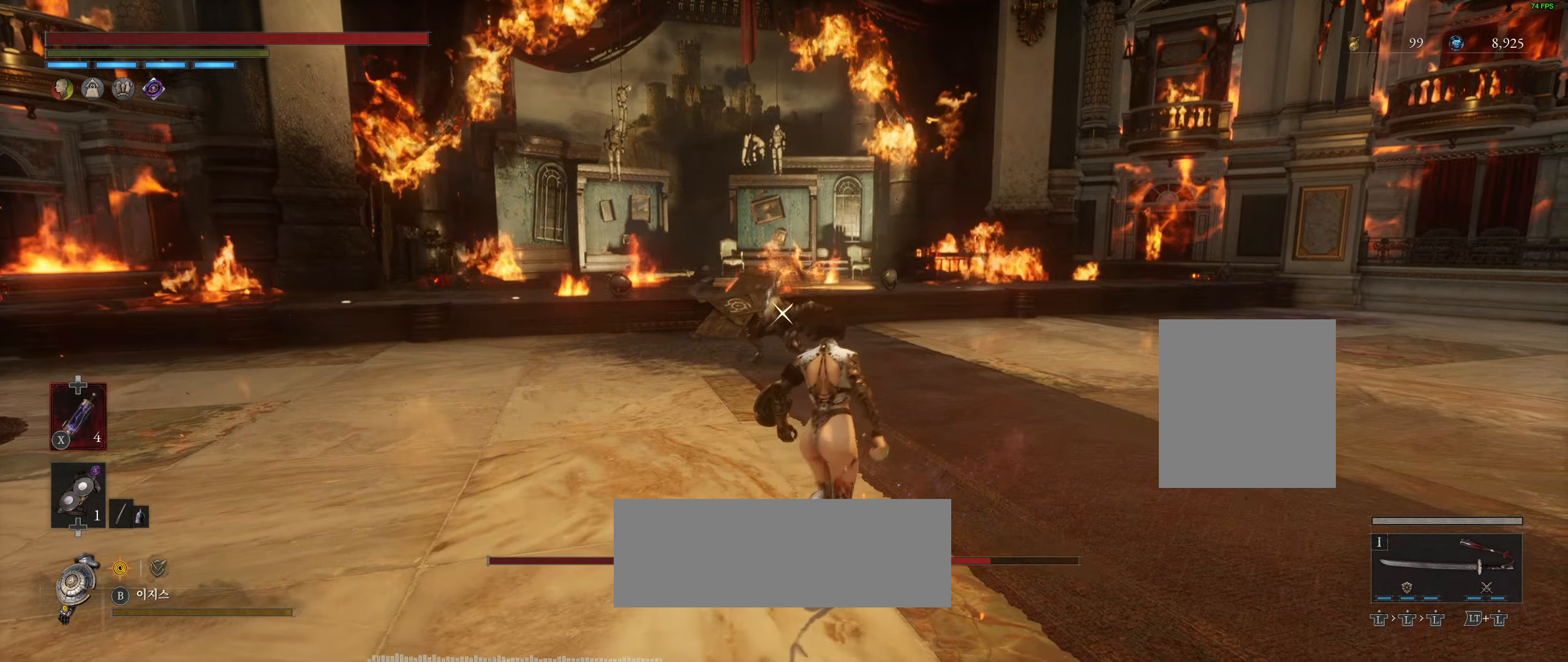
{"buttons": [], "left_stick": "center", "events": [[183, "left_stick", "center"]]}
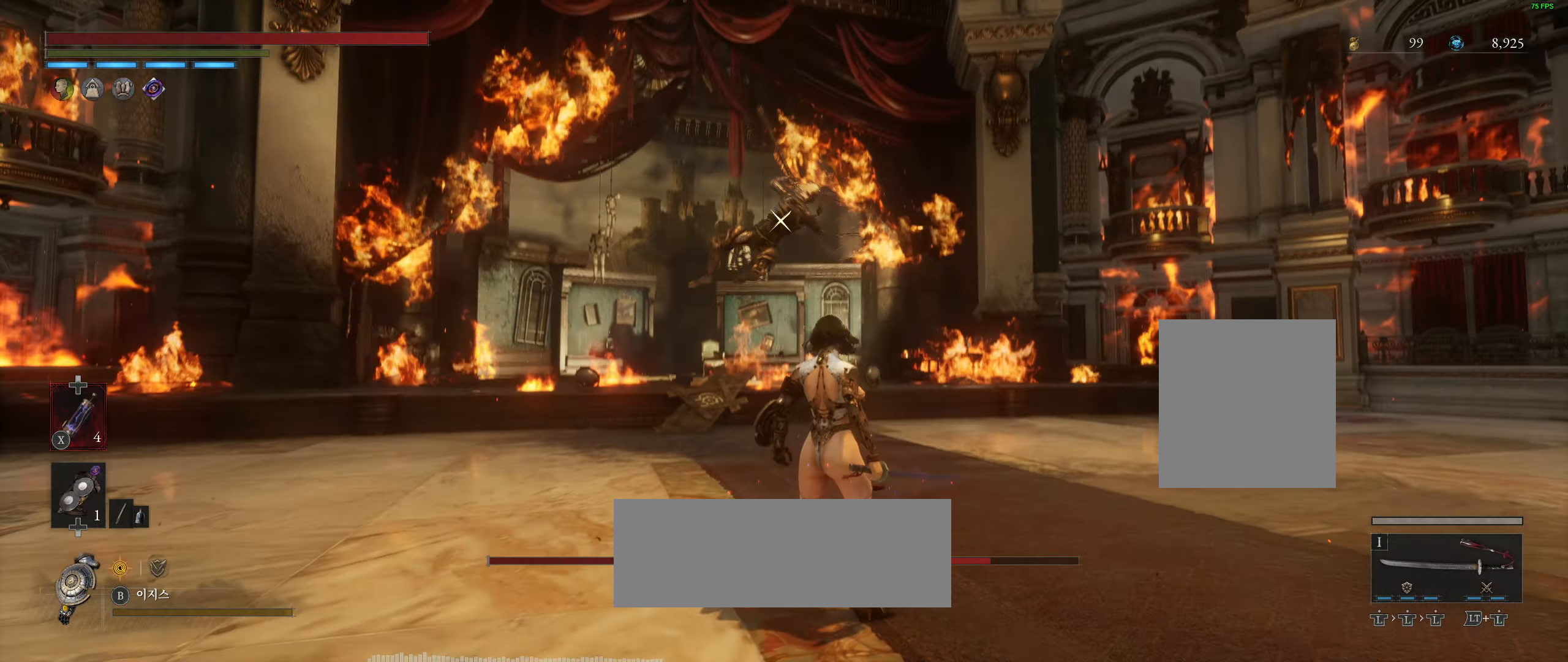
{"buttons": [], "left_stick": "center", "events": []}
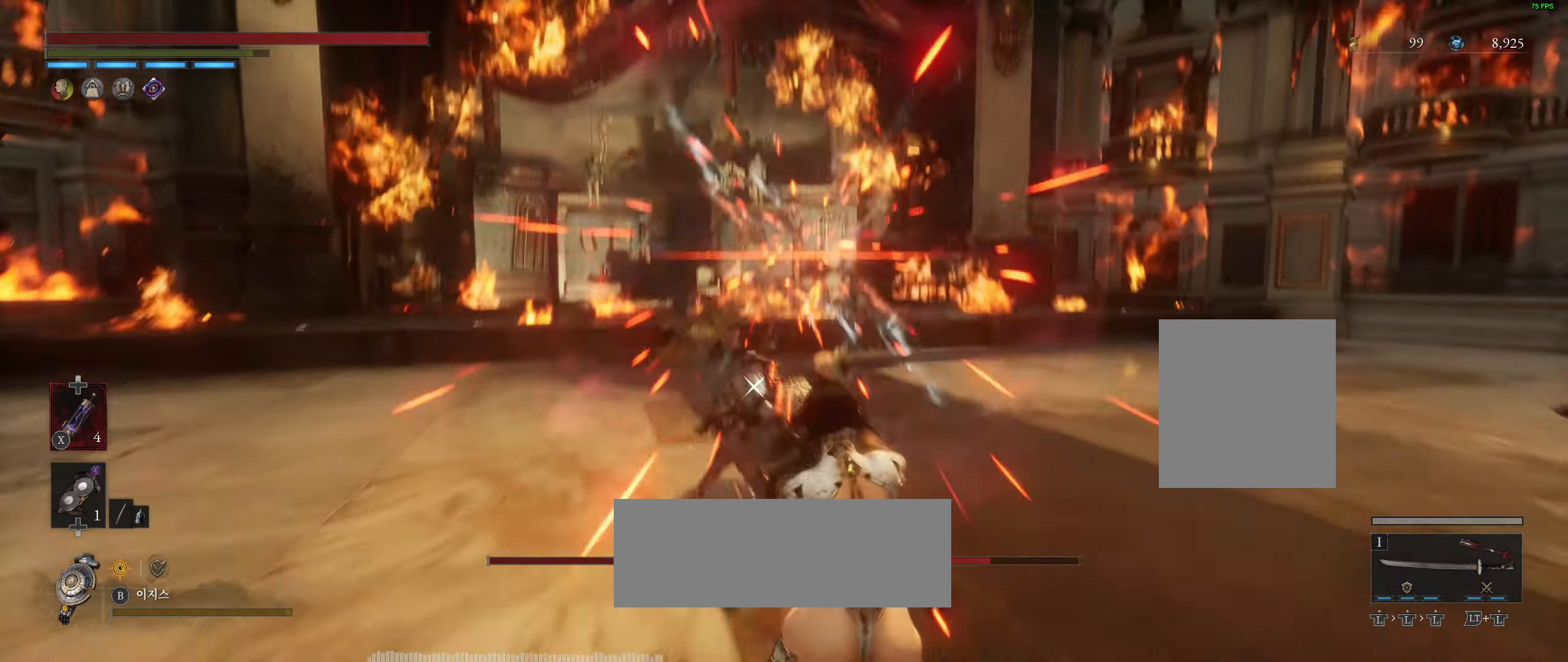
{"buttons": [], "left_stick": "center", "events": []}
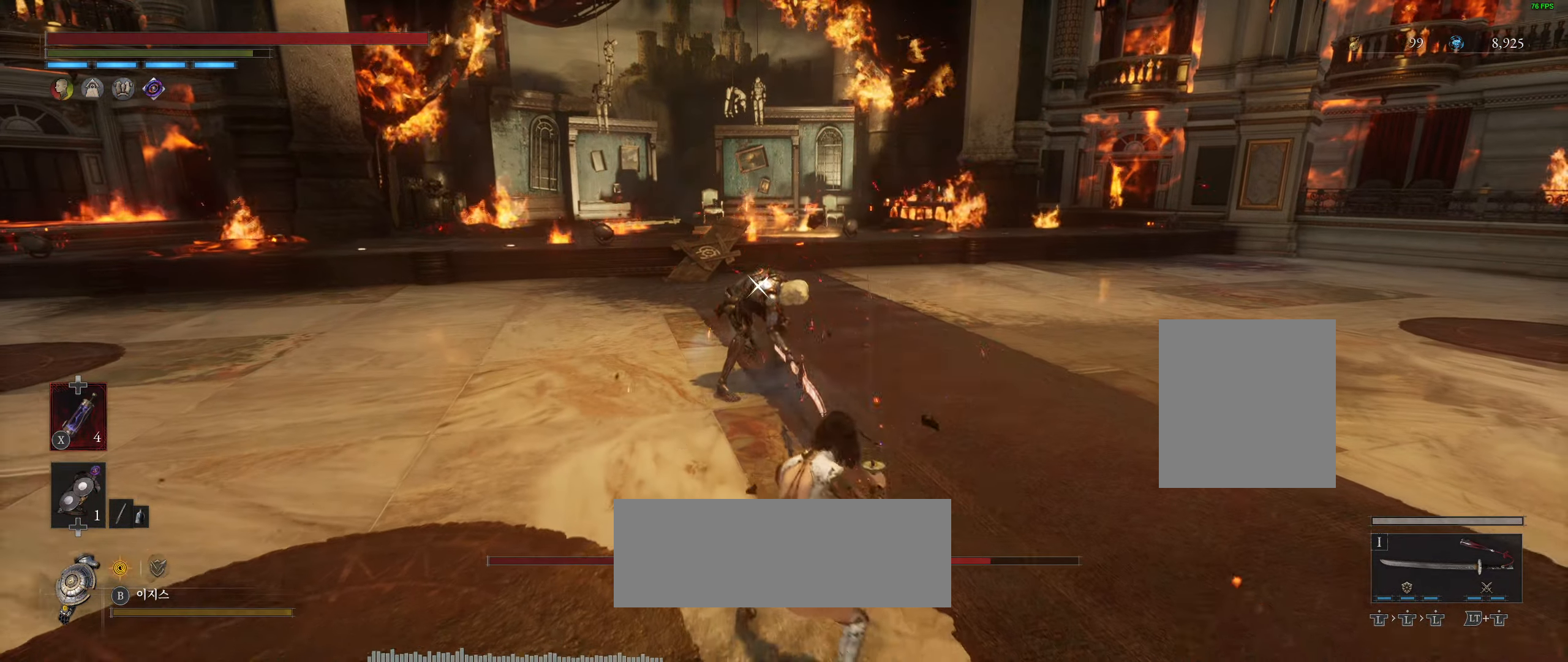
{"buttons": [], "left_stick": "center", "events": []}
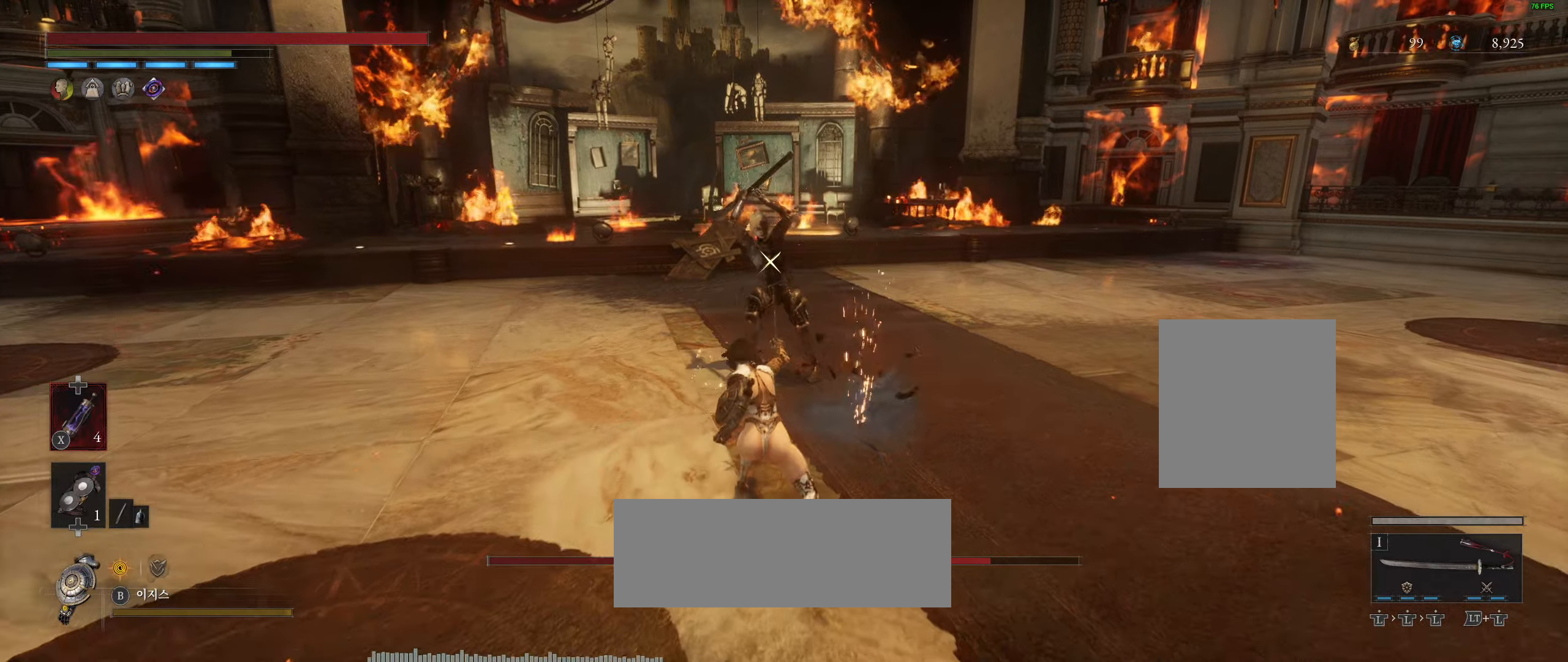
{"buttons": [], "left_stick": "right", "events": [[150, "left_stick", "right"]]}
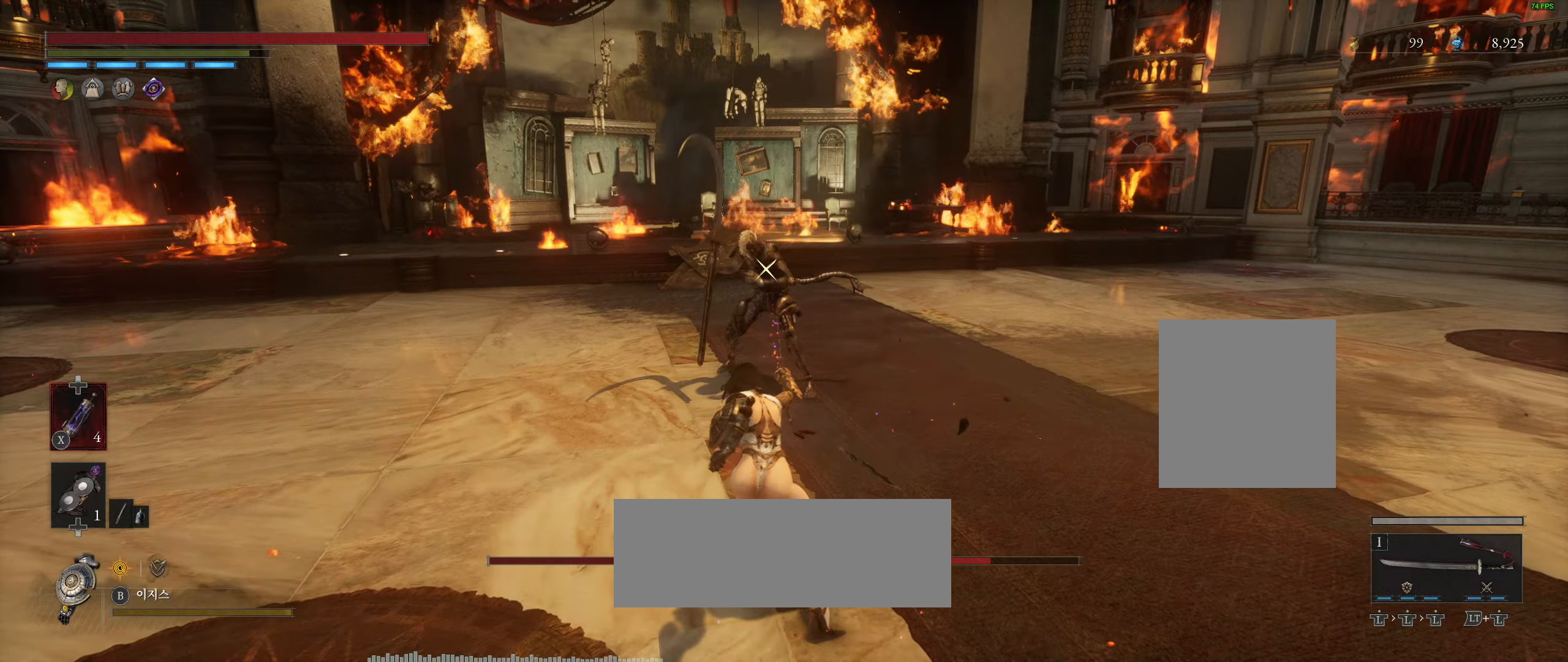
{"buttons": [], "left_stick": "right", "events": [[150, "left_stick", "up-right"], [334, "left_stick", "right"]]}
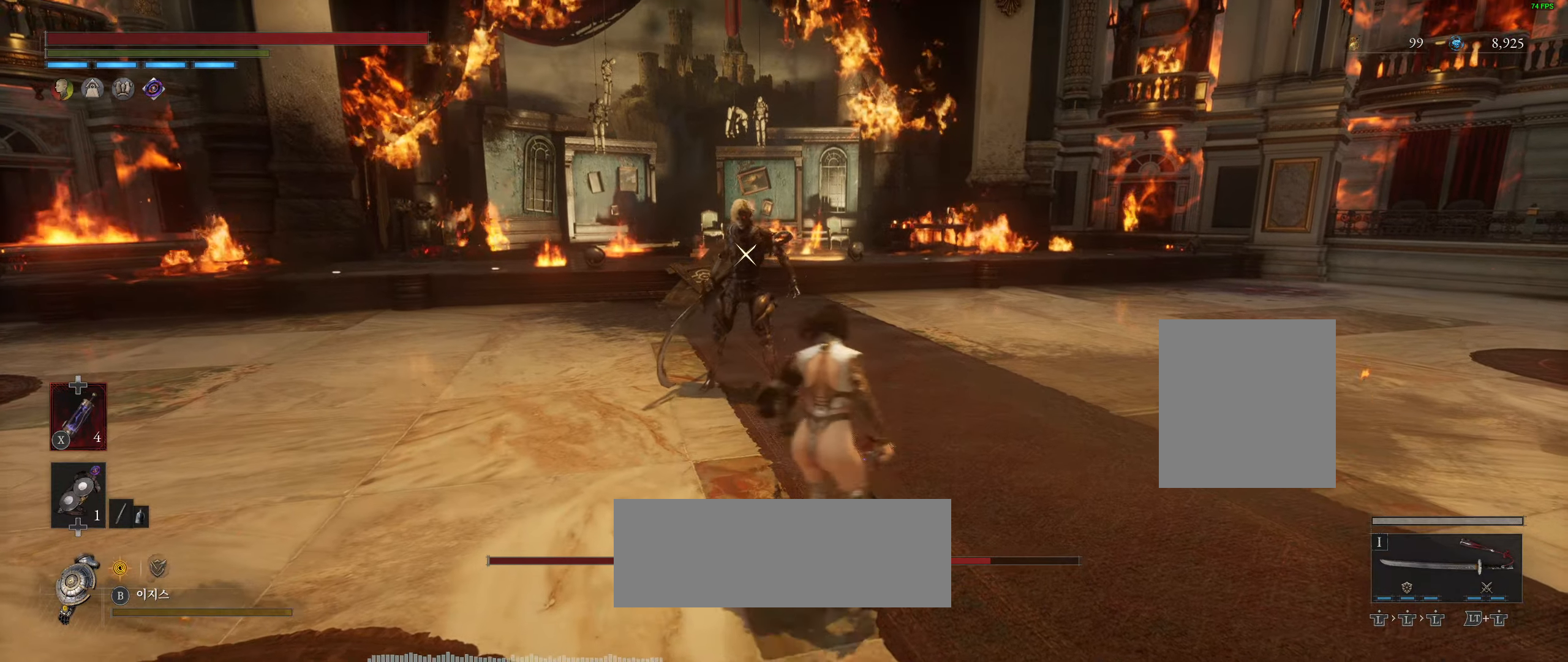
{"buttons": [], "left_stick": "right", "events": []}
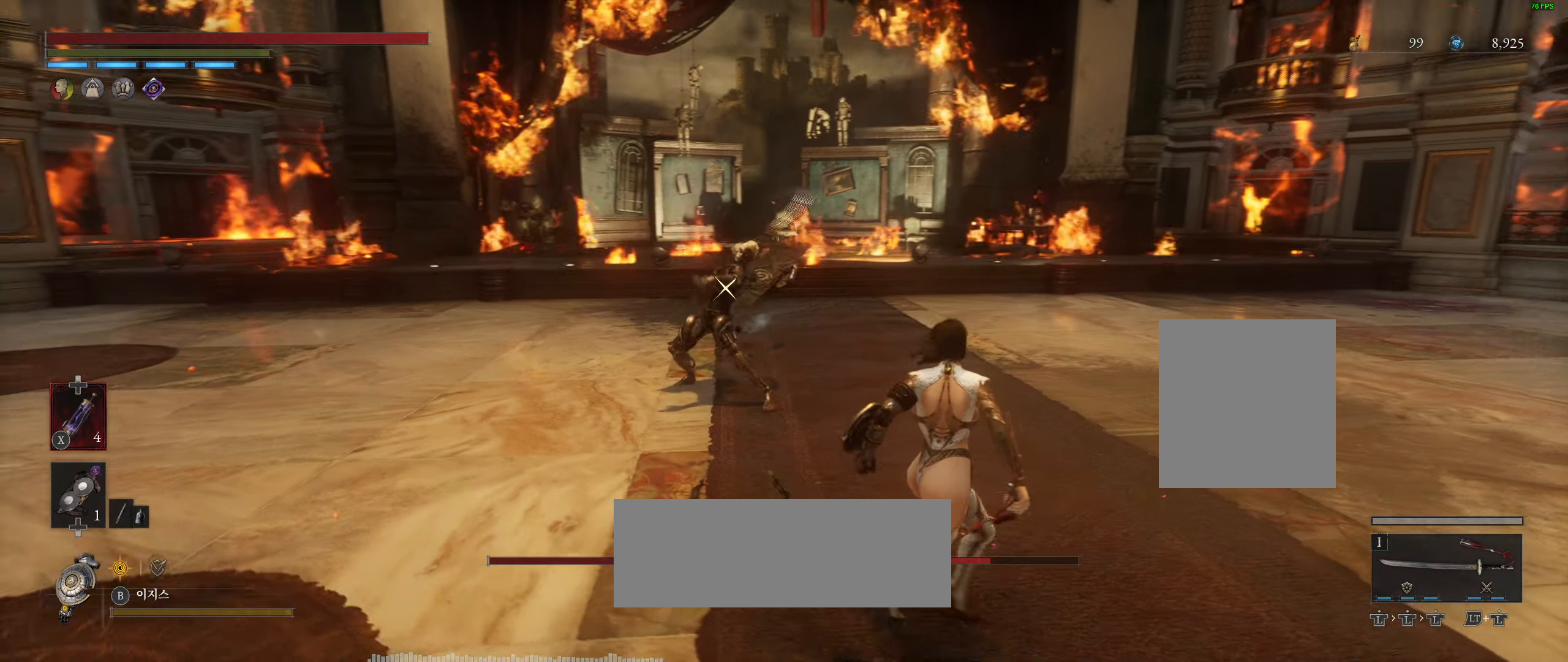
{"buttons": [], "left_stick": "right"}
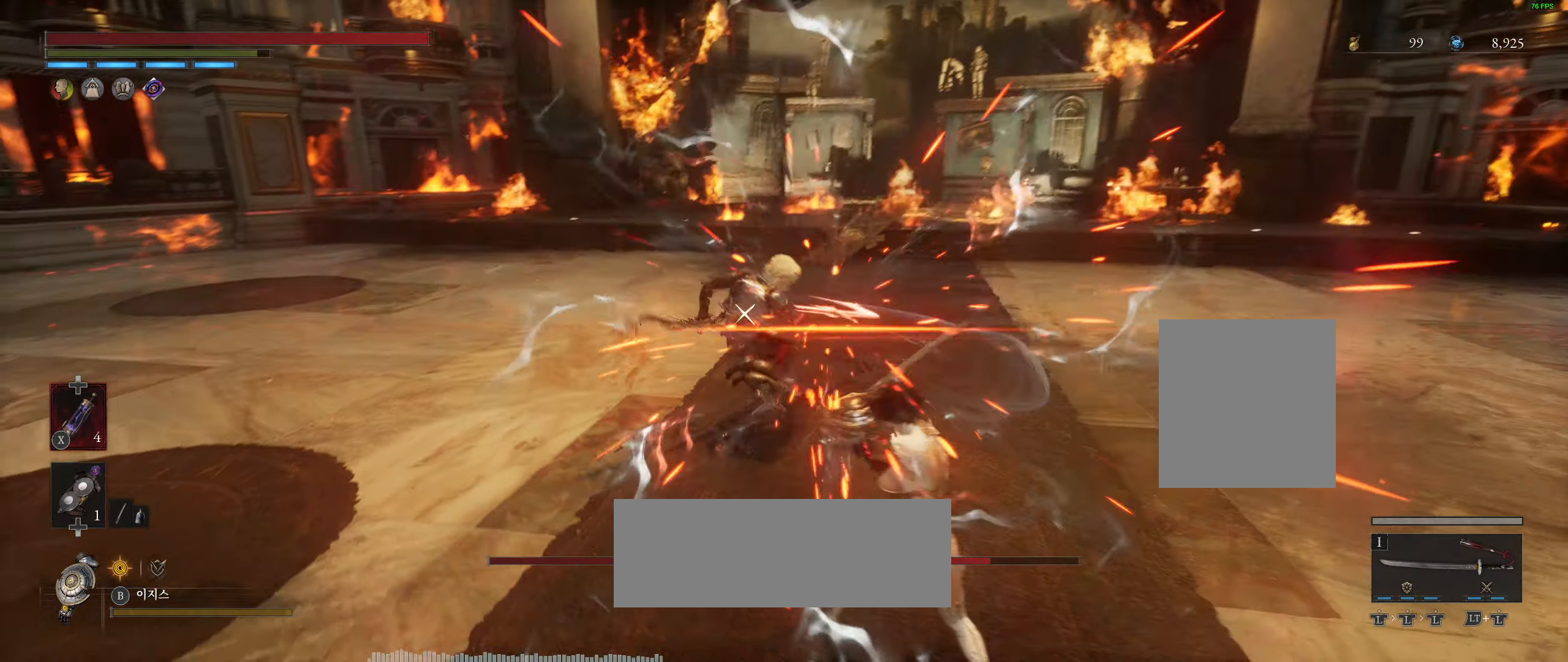
{"buttons": [], "left_stick": "down-right", "events": [[67, "left_stick", "down-right"]]}
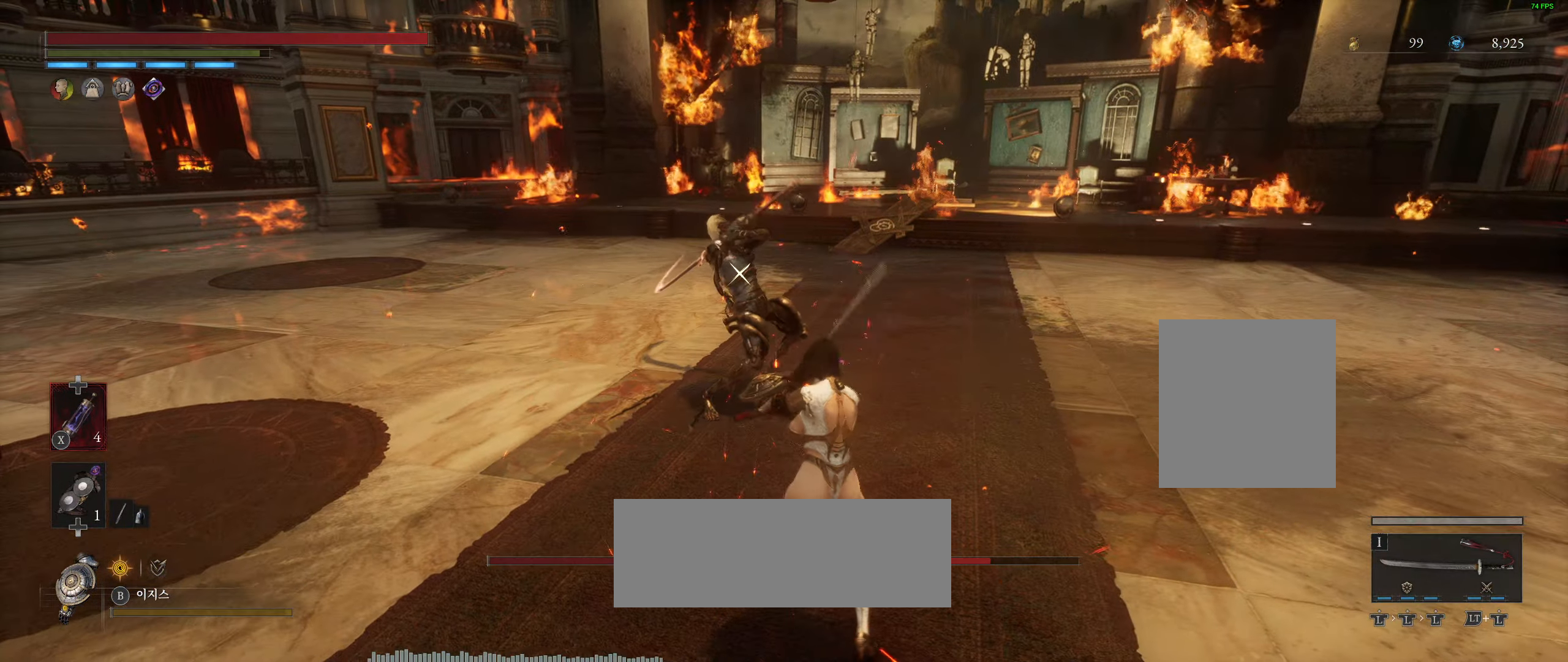
{"buttons": [], "left_stick": "down-right", "events": []}
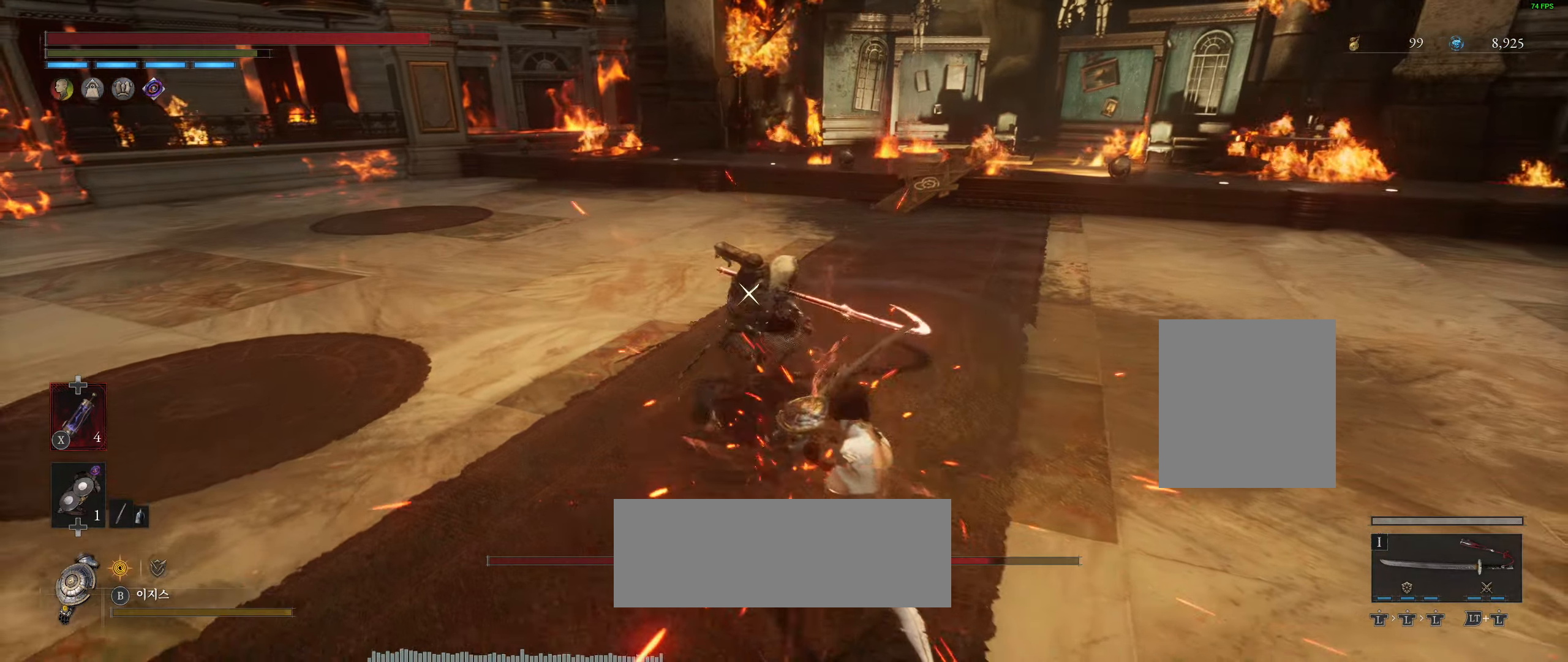
{"buttons": [], "left_stick": "down-right"}
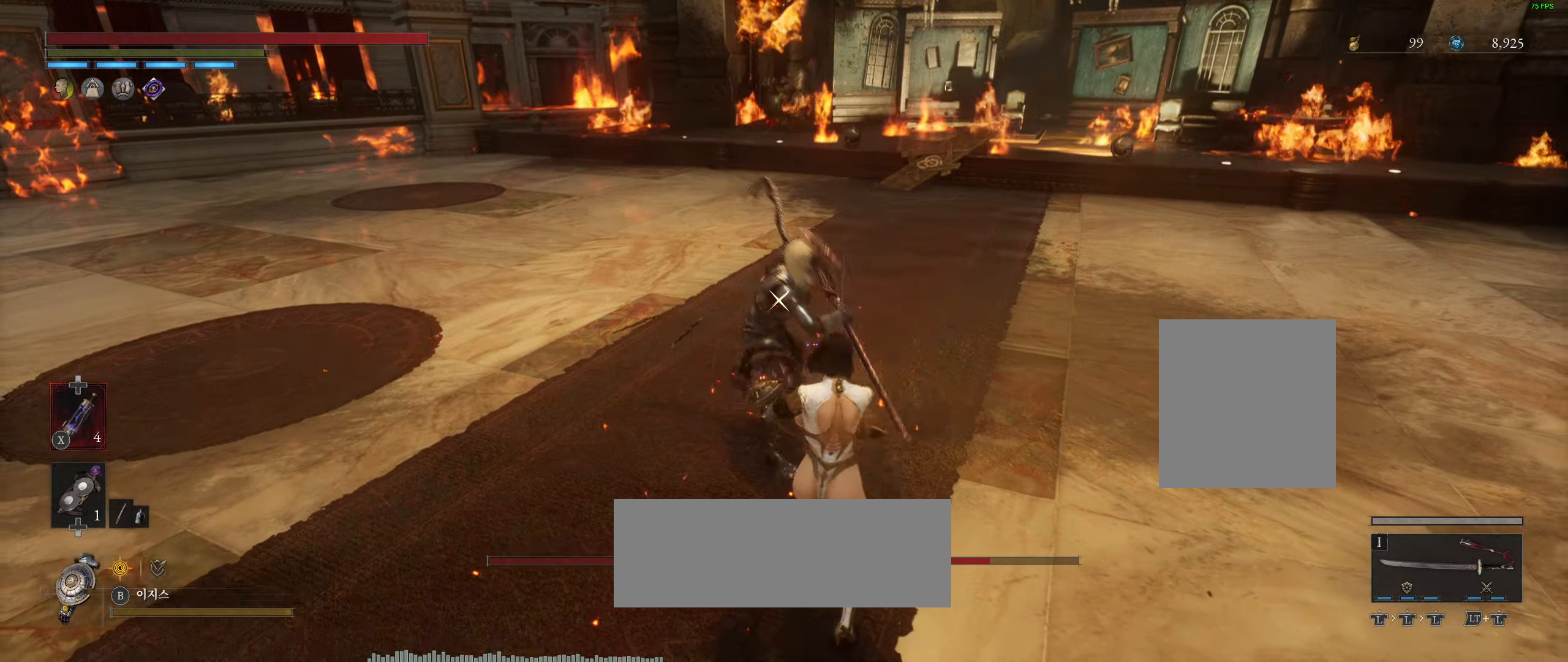
{"buttons": [], "left_stick": "down-right", "events": []}
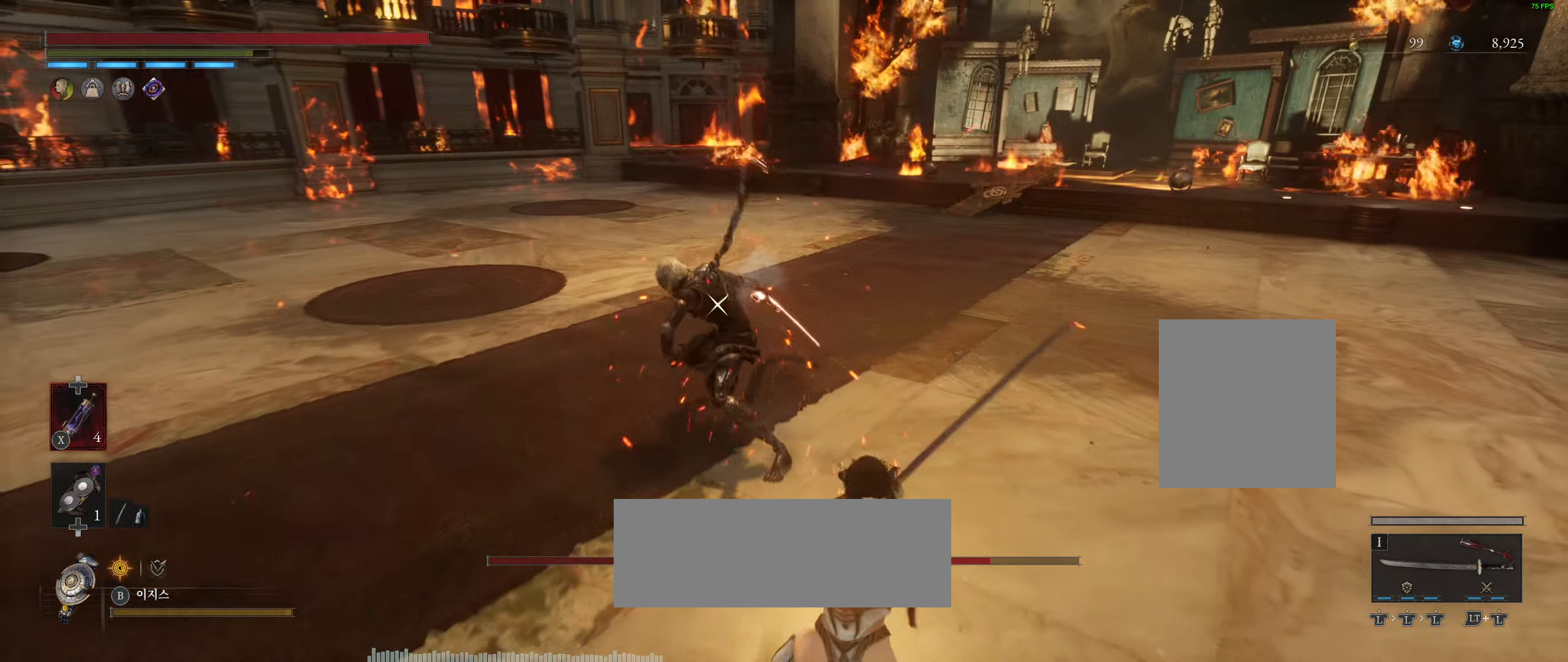
{"buttons": [], "left_stick": "up-right"}
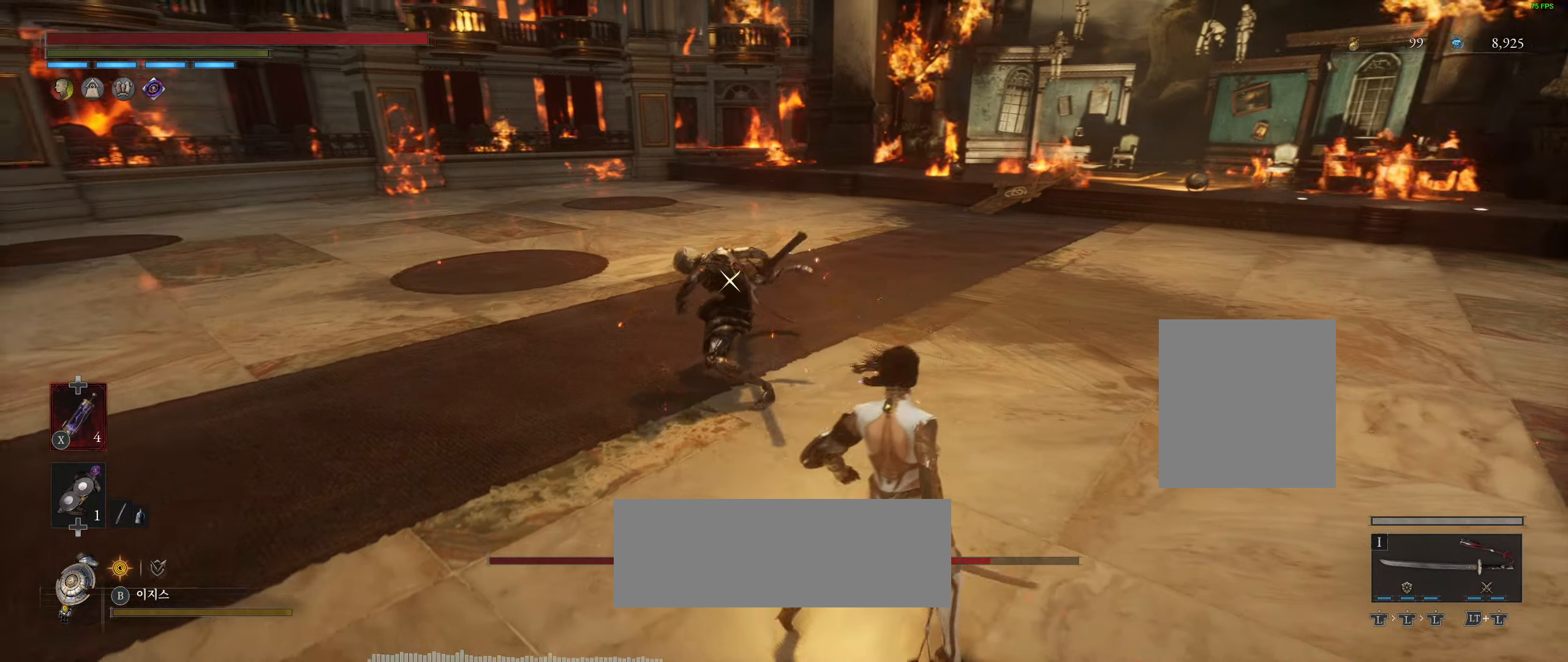
{"buttons": [], "left_stick": "right", "events": [[466, "left_stick", "right"]]}
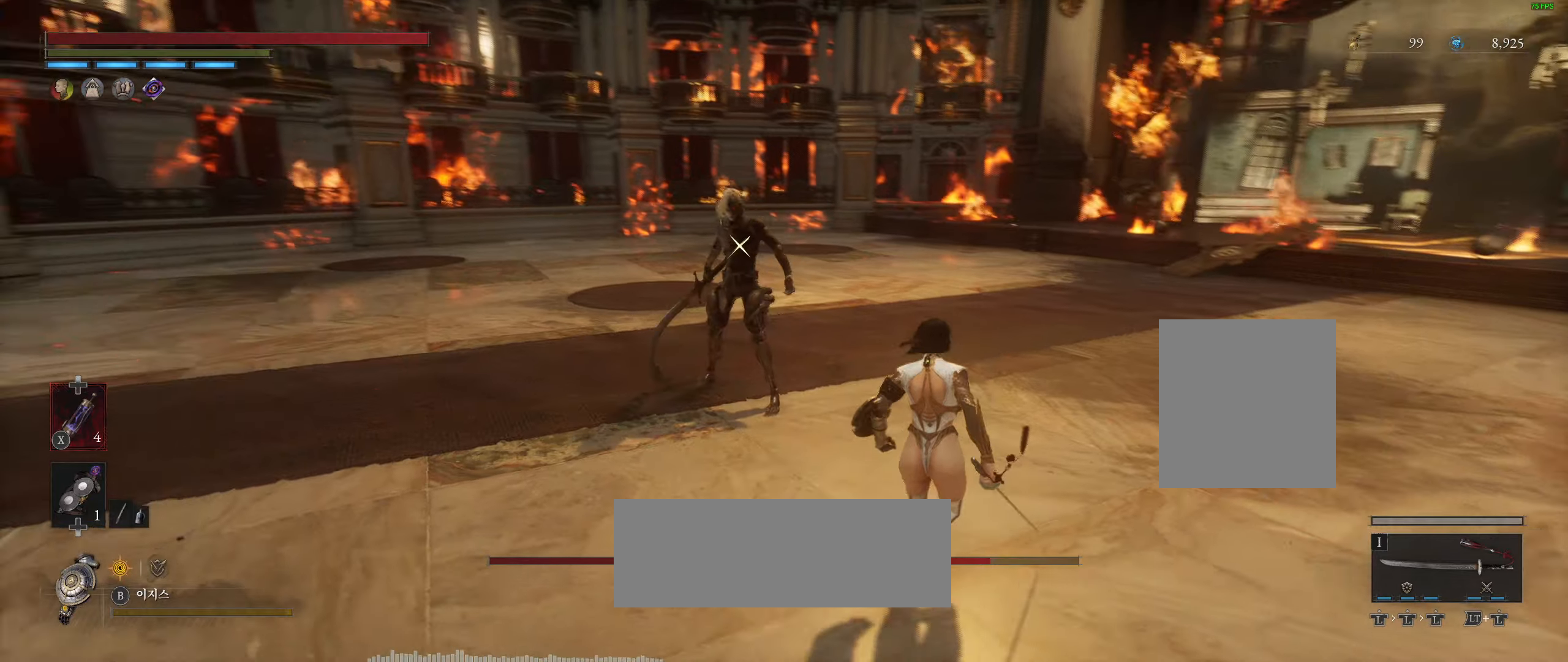
{"buttons": [], "left_stick": "right", "events": []}
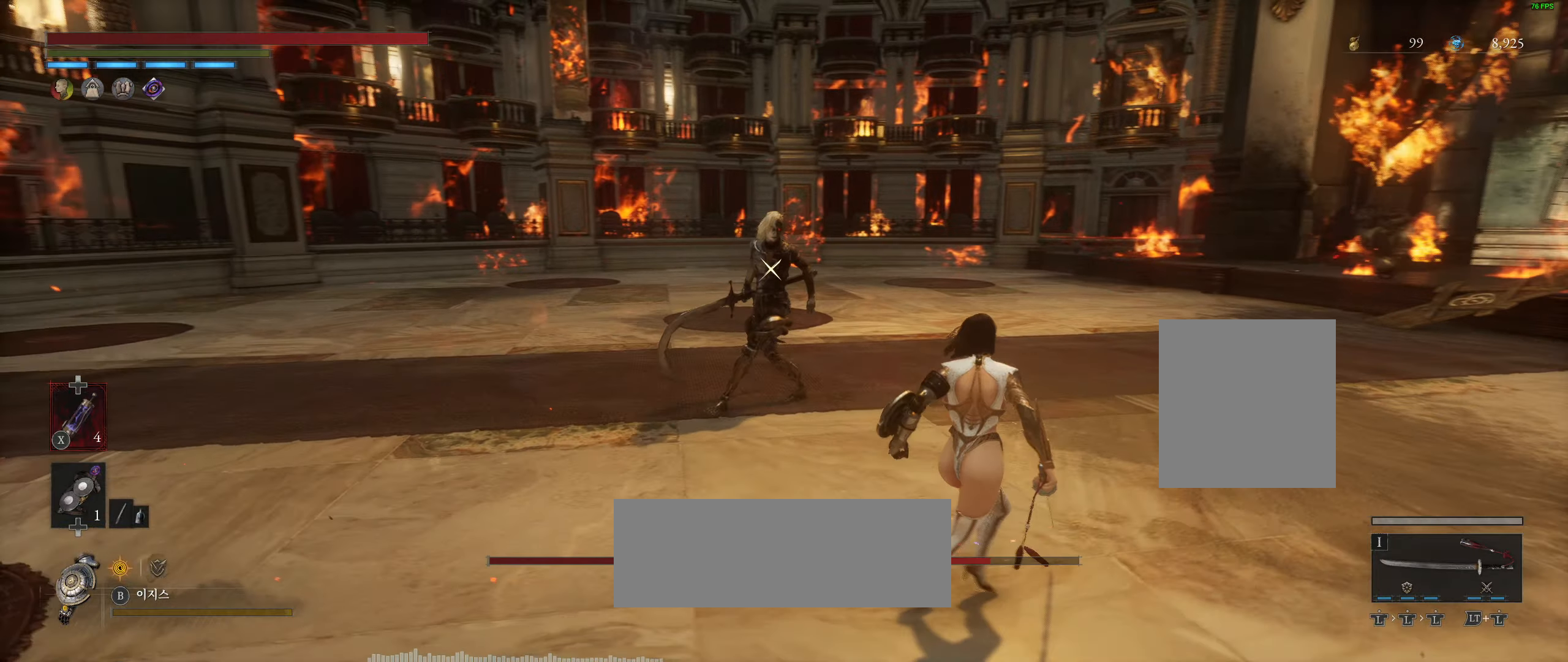
{"buttons": [], "left_stick": "up-right", "events": [[116, "left_stick", "up-right"], [266, "left_stick", "up"], [450, "left_stick", "up-right"]]}
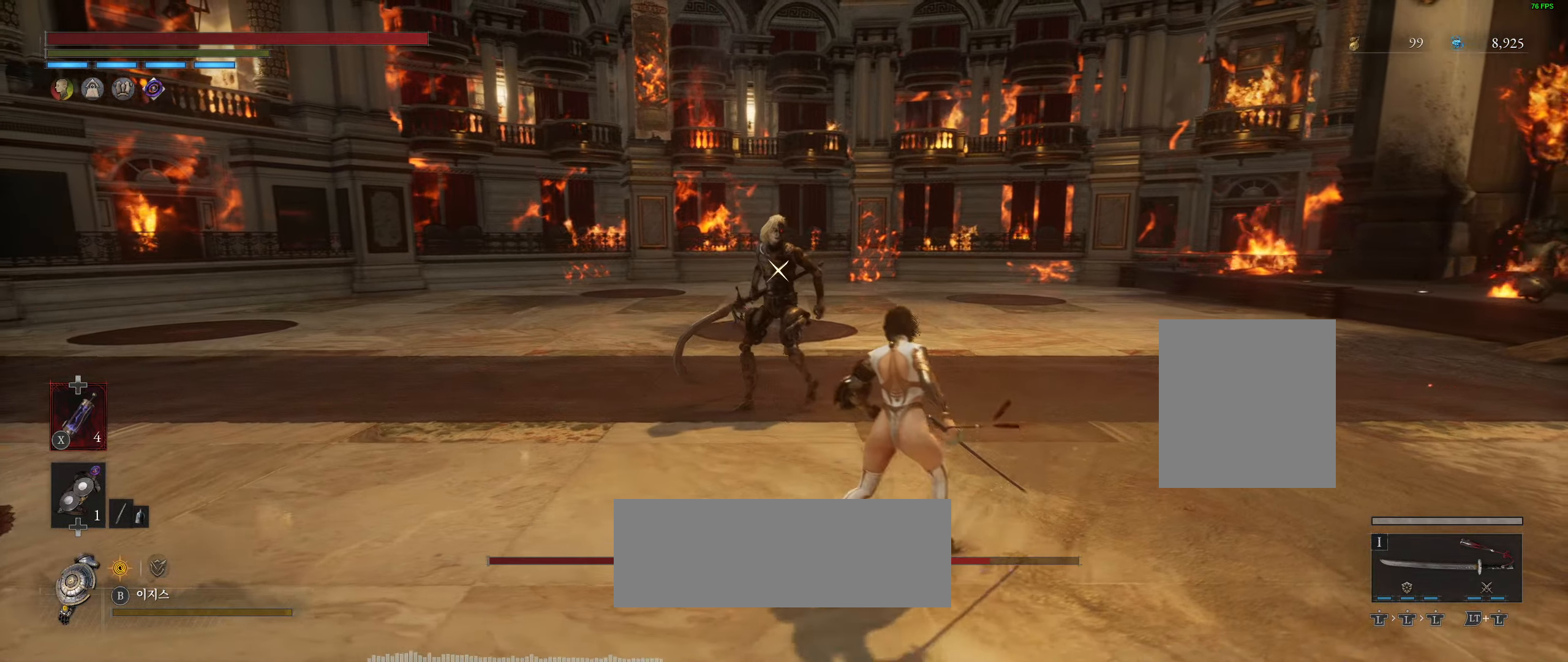
{"buttons": [], "left_stick": "center", "events": [[16, "left_stick", "right"], [166, "left_stick", "center"]]}
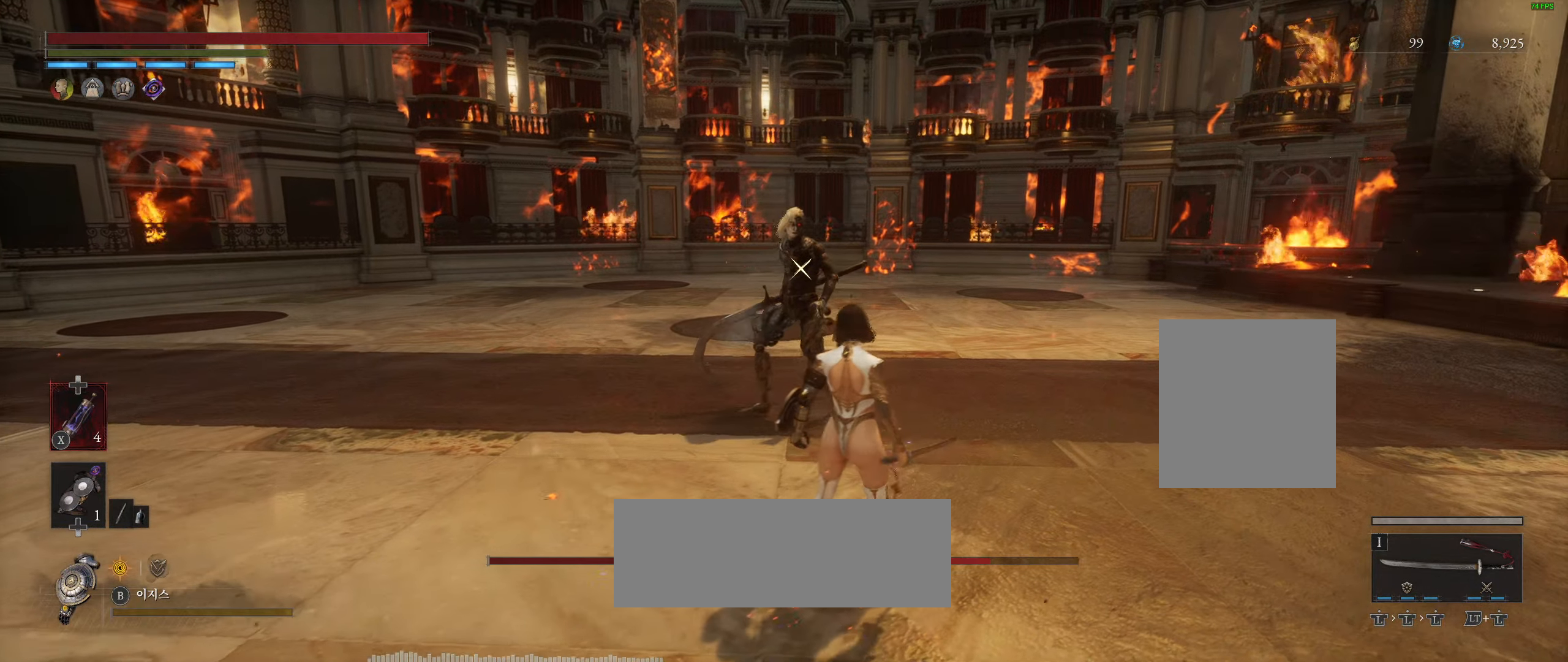
{"buttons": [], "left_stick": "down-right", "events": [[33, "left_stick", "down-right"]]}
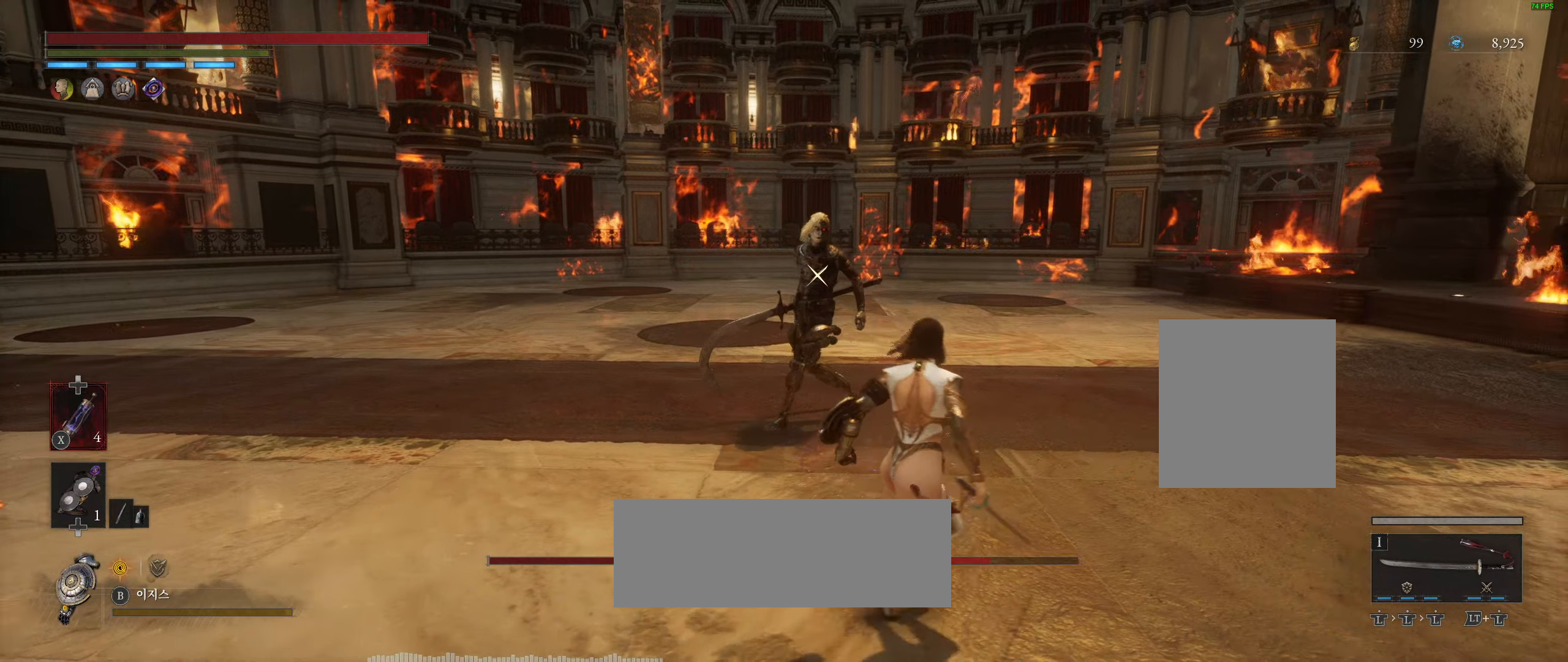
{"buttons": [], "left_stick": "up-right", "events": [[66, "left_stick", "right"], [300, "left_stick", "up-right"]]}
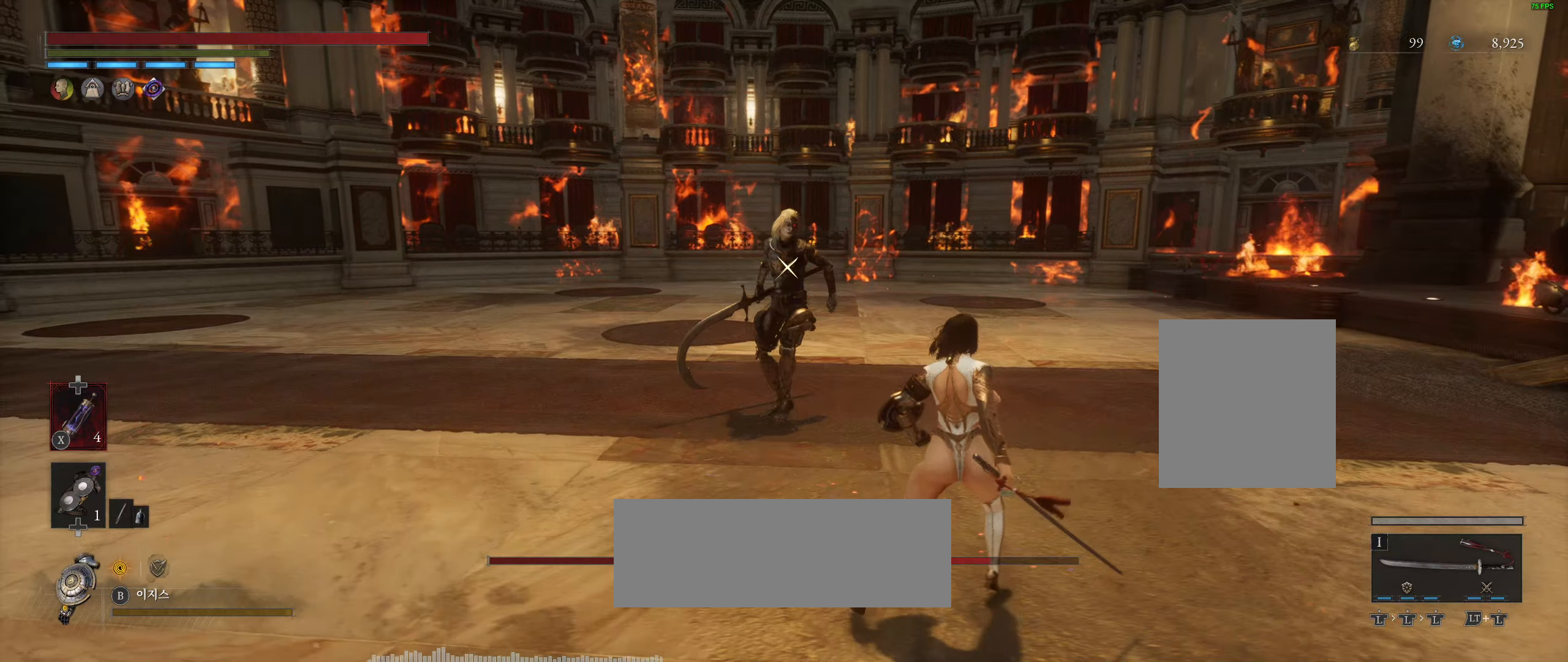
{"buttons": [], "left_stick": "up-right", "events": [[250, "left_stick", "right"], [466, "left_stick", "up-right"]]}
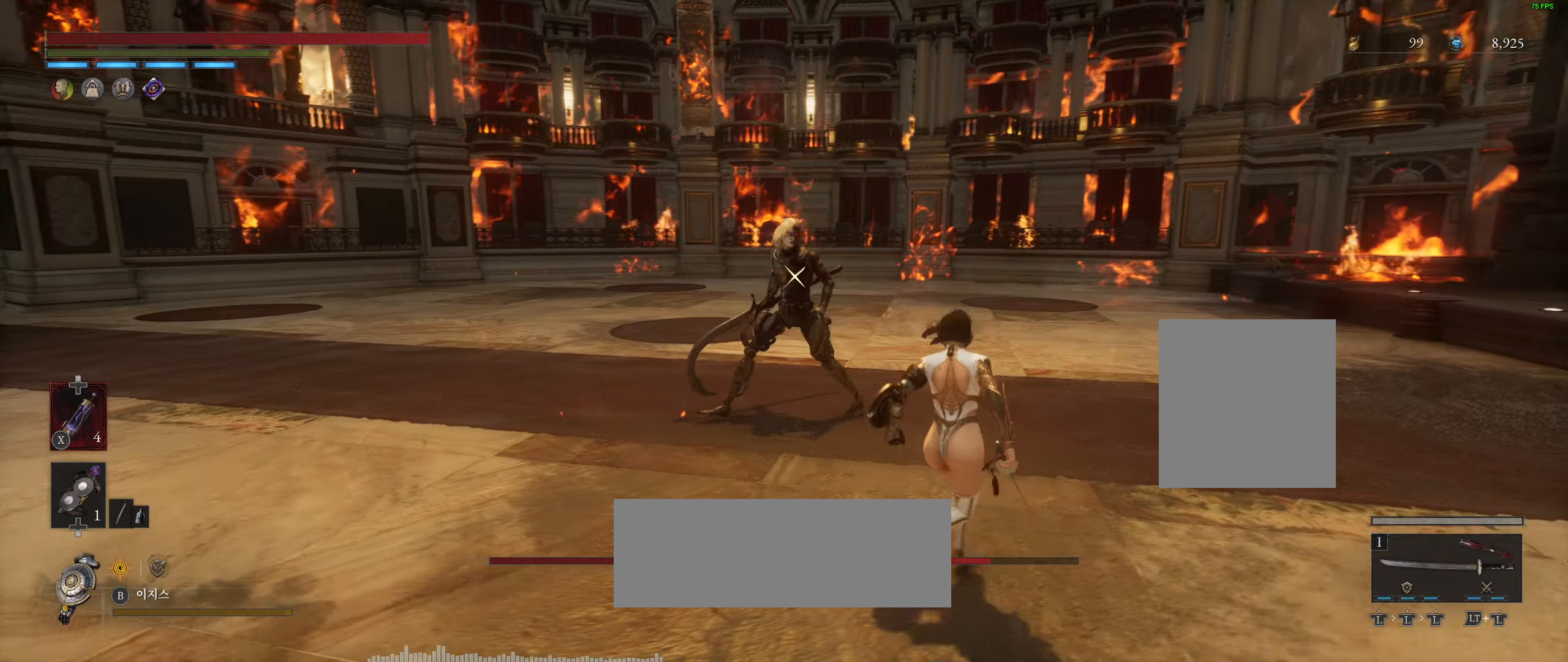
{"buttons": [], "left_stick": "down-right"}
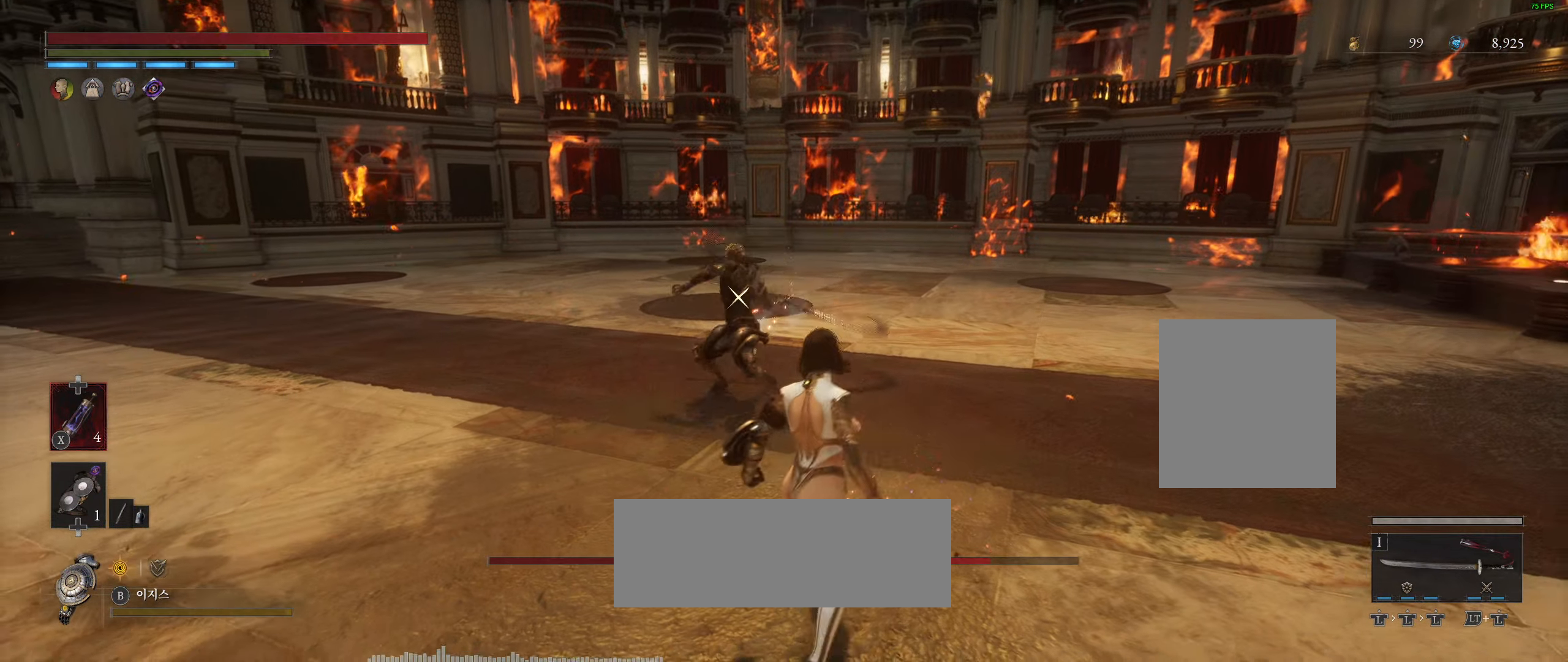
{"buttons": [], "left_stick": "down-right", "events": []}
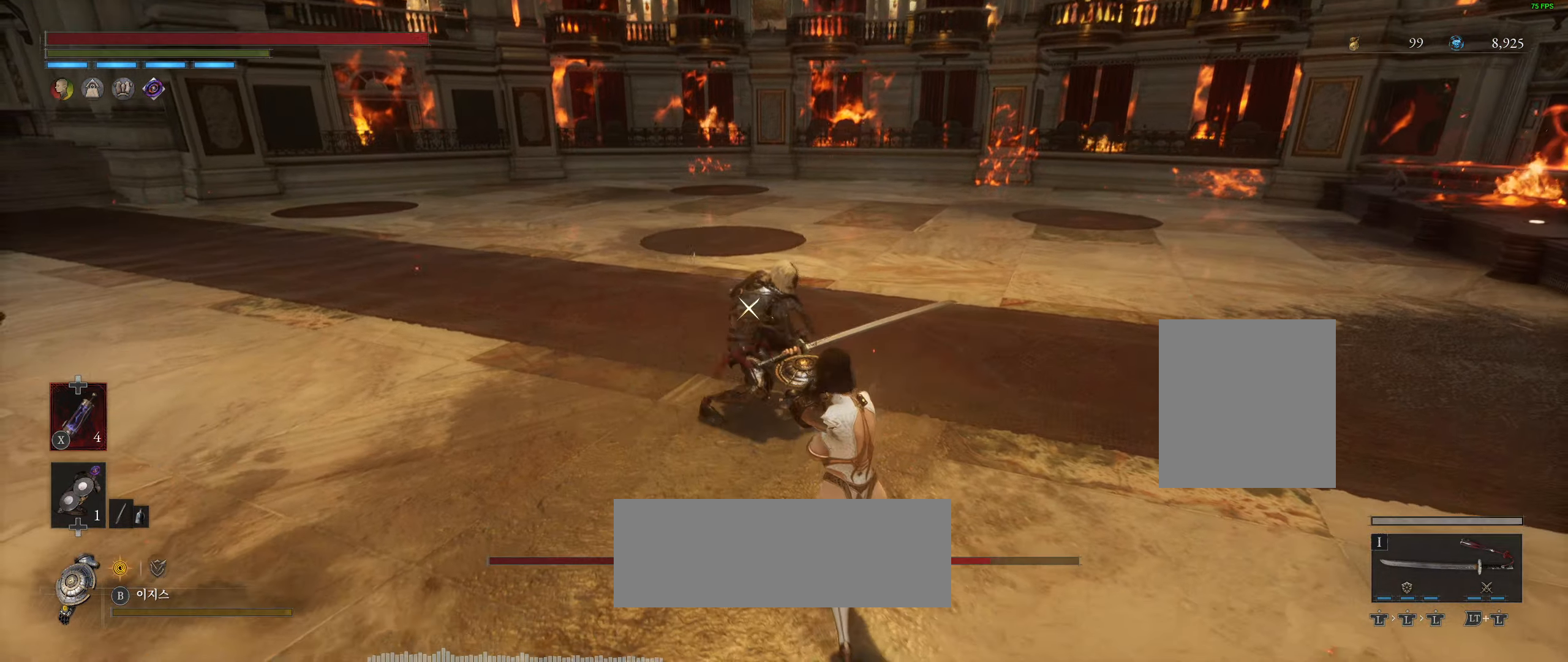
{"buttons": [], "left_stick": "up-right", "events": [[16, "left_stick", "right"], [300, "left_stick", "up-right"]]}
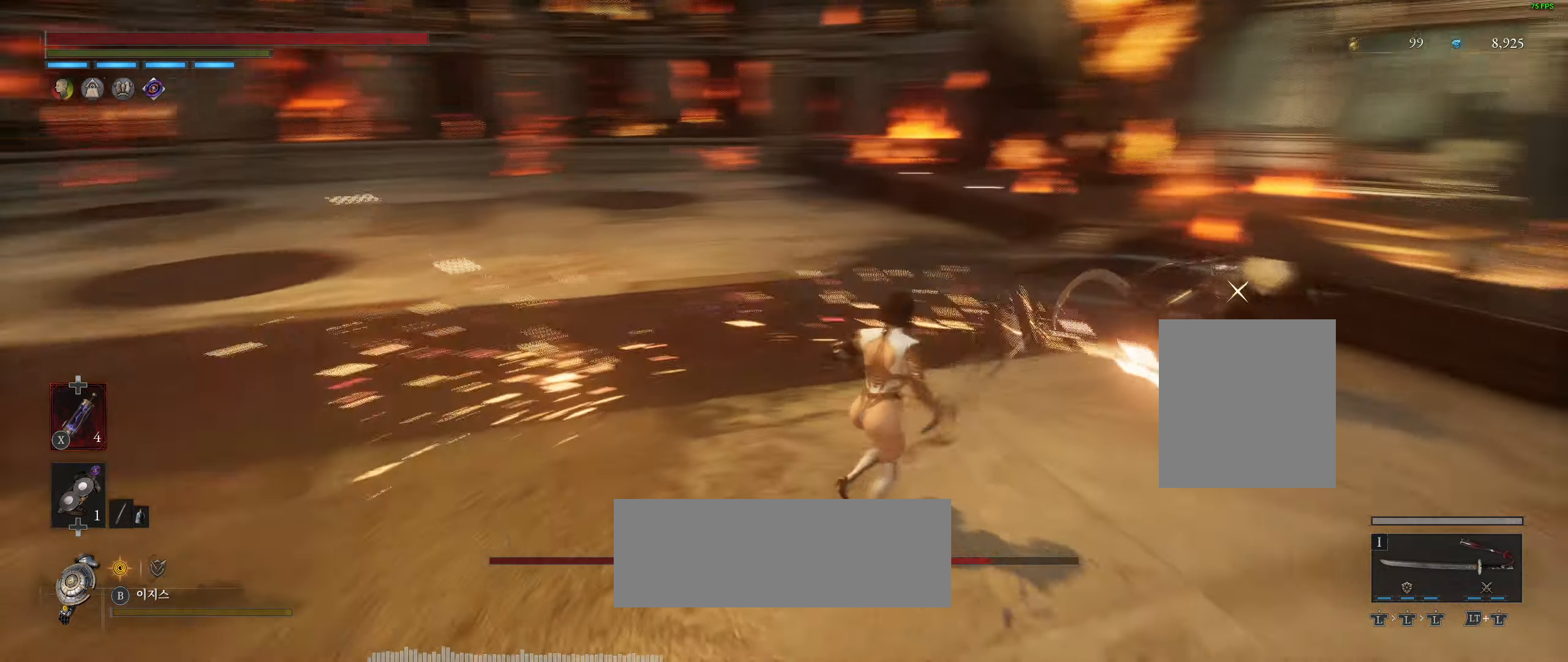
{"buttons": [], "left_stick": "down", "events": [[133, "left_stick", "down-right"], [183, "left_stick", "down"]]}
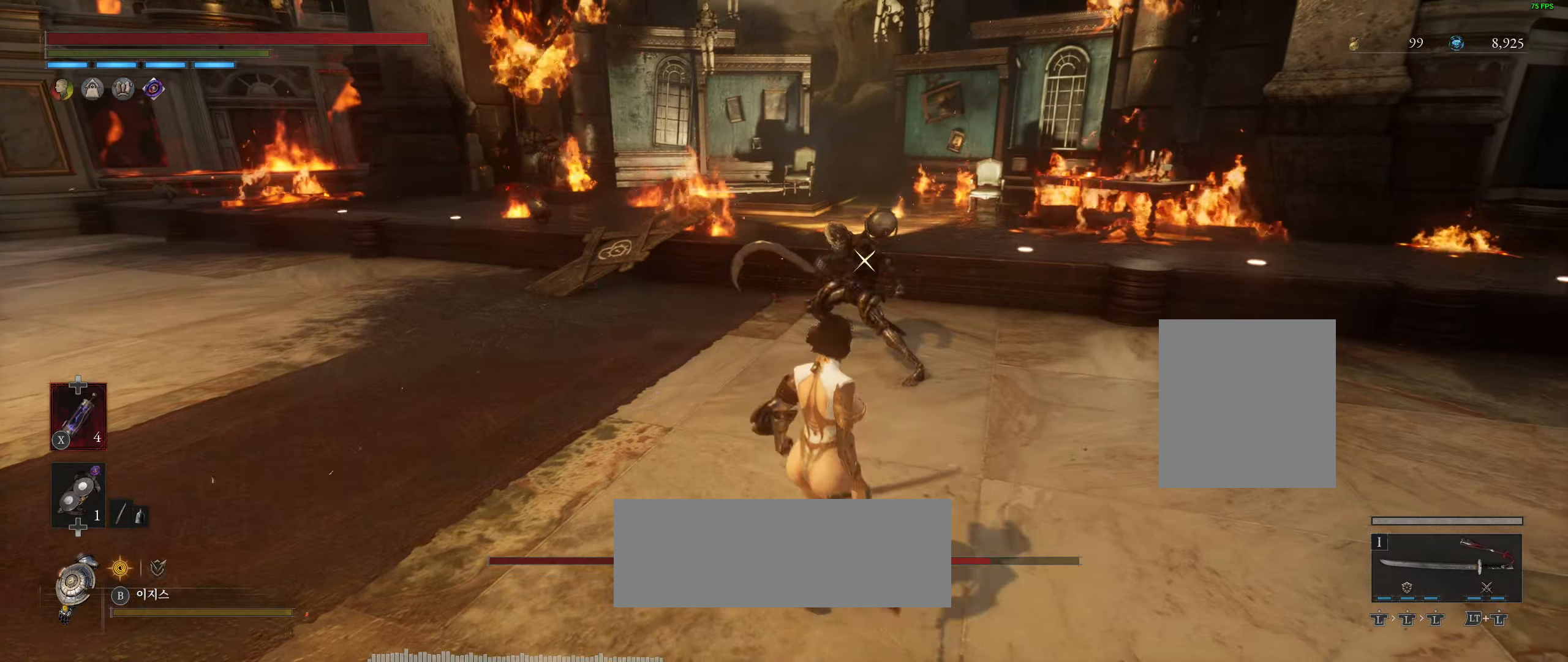
{"buttons": [], "left_stick": "down-right", "events": [[500, "left_stick", "down-right"]]}